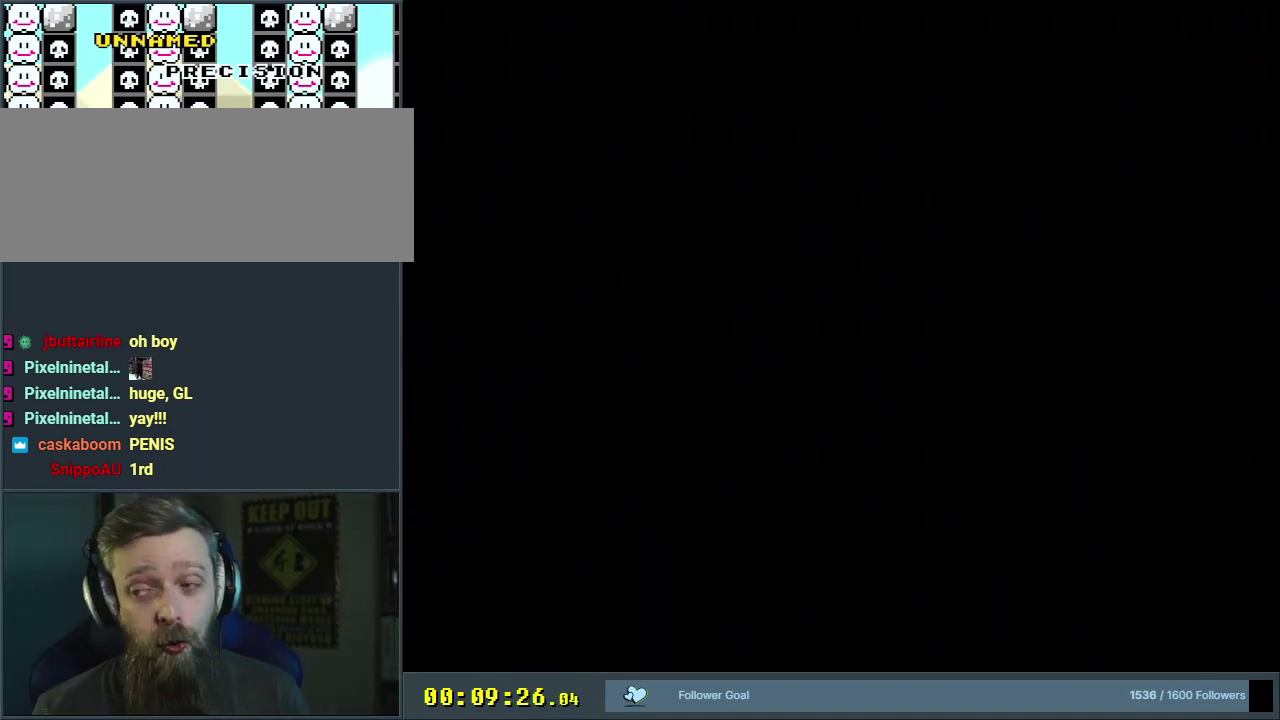
Gameplay with a controller (Nintendo layout); each line is a JSON object with the inputs held at the frame after it (dt_ms = milliseconds from this image to that frame). "events" lists button and stick changes between this image and that frame as [ms after this image, input, new state], when the widget could be followed in between. Not read: L3 R3.
{"dt_ms": 500, "buttons": [], "events": []}
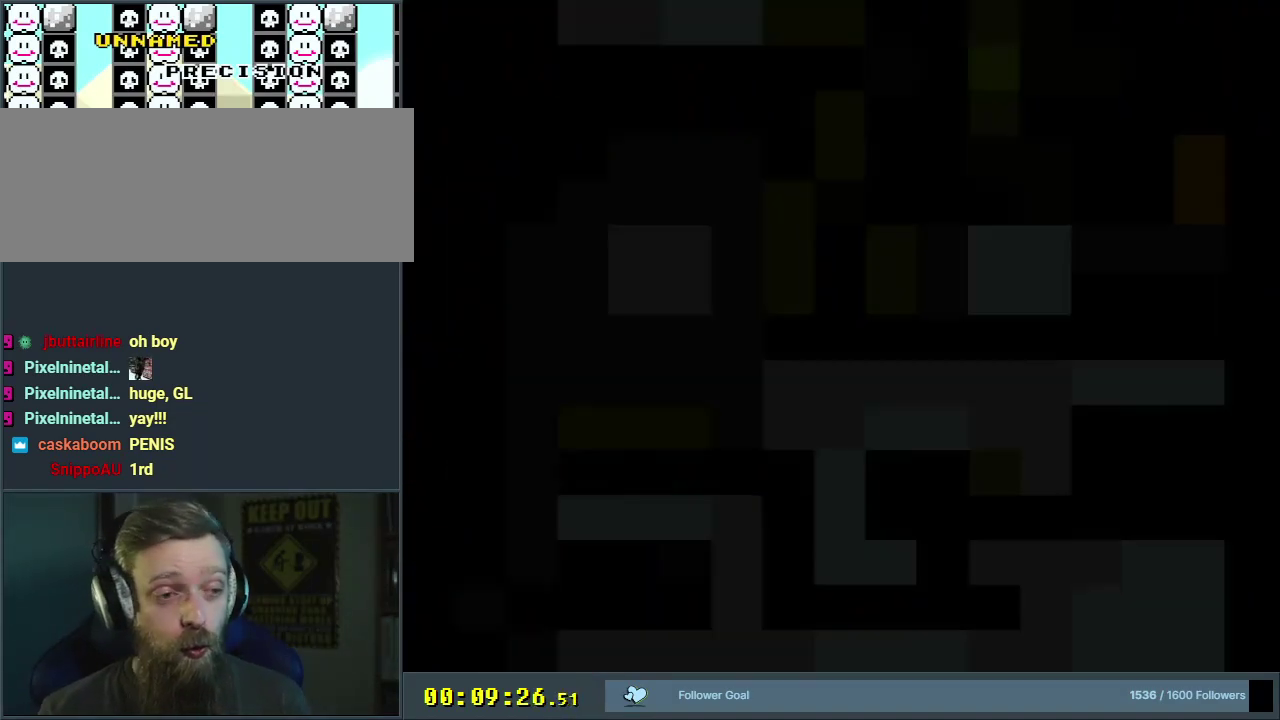
{"dt_ms": 500, "buttons": [], "events": []}
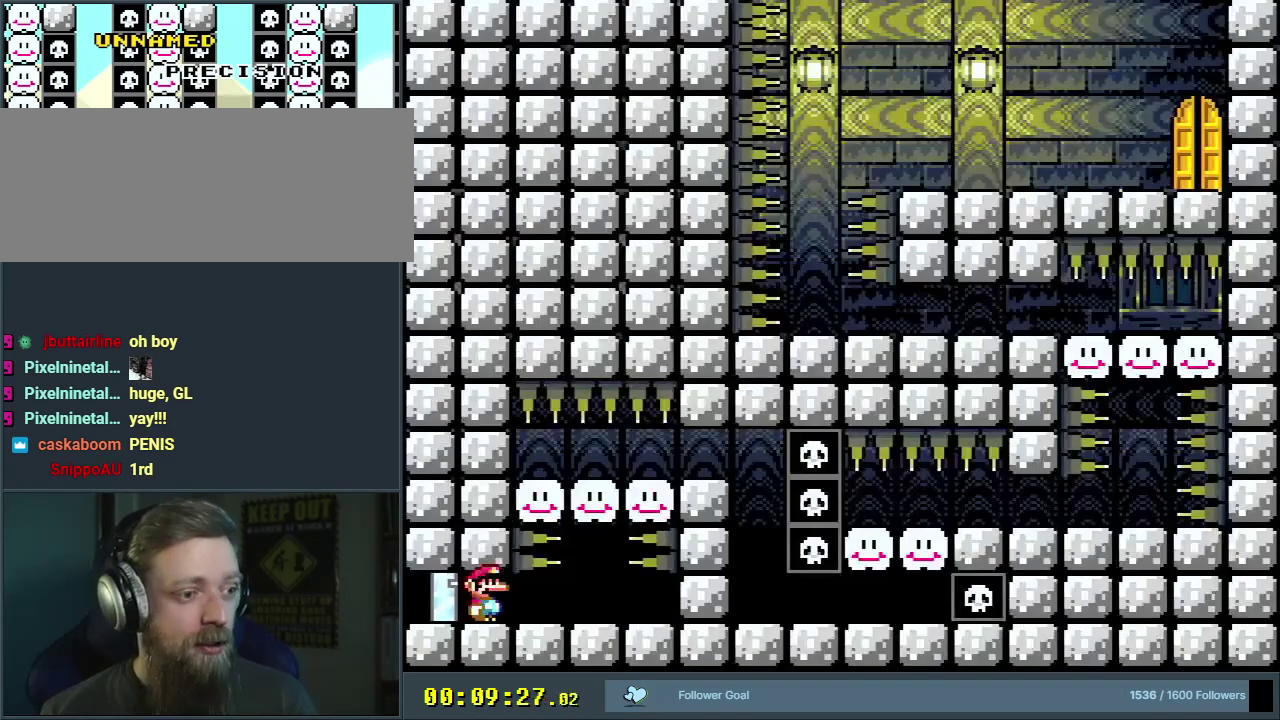
{"dt_ms": 700, "buttons": ["Y", "DPAD_RIGHT"], "events": [[183, "Y", "down"], [633, "DPAD_RIGHT", "down"]]}
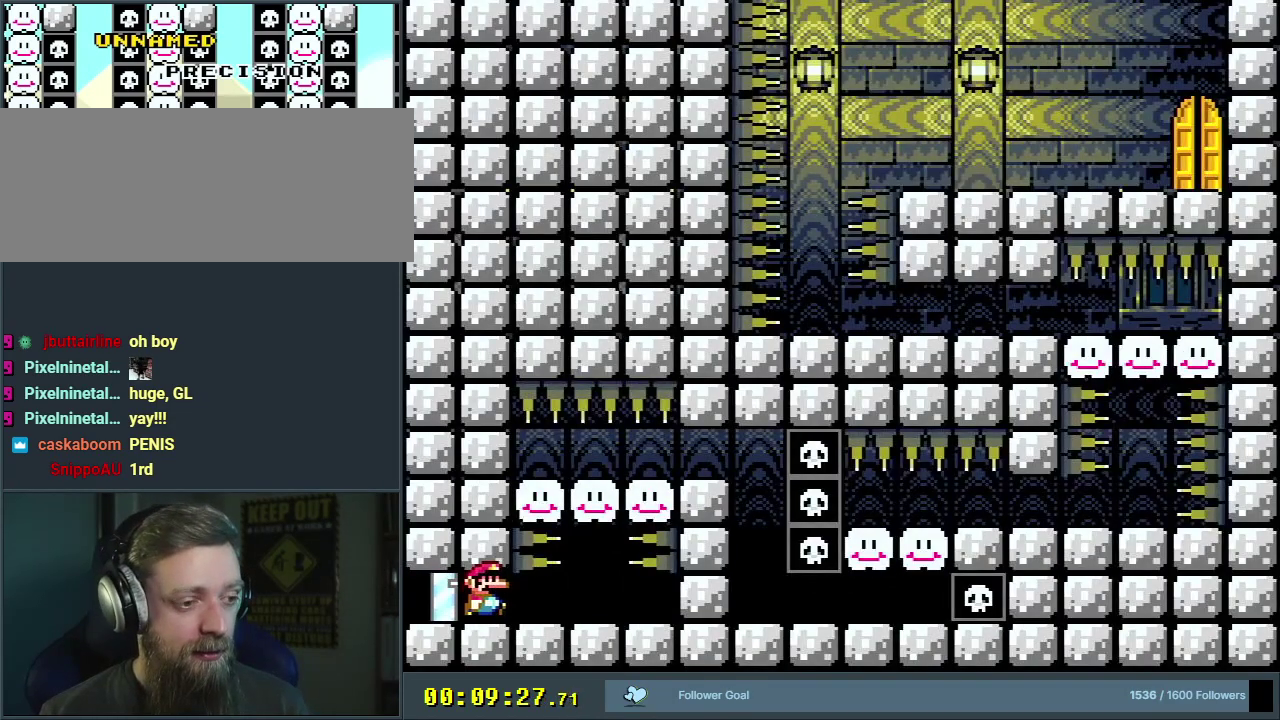
{"dt_ms": 300, "buttons": ["Y"], "events": [[150, "DPAD_RIGHT", "up"]]}
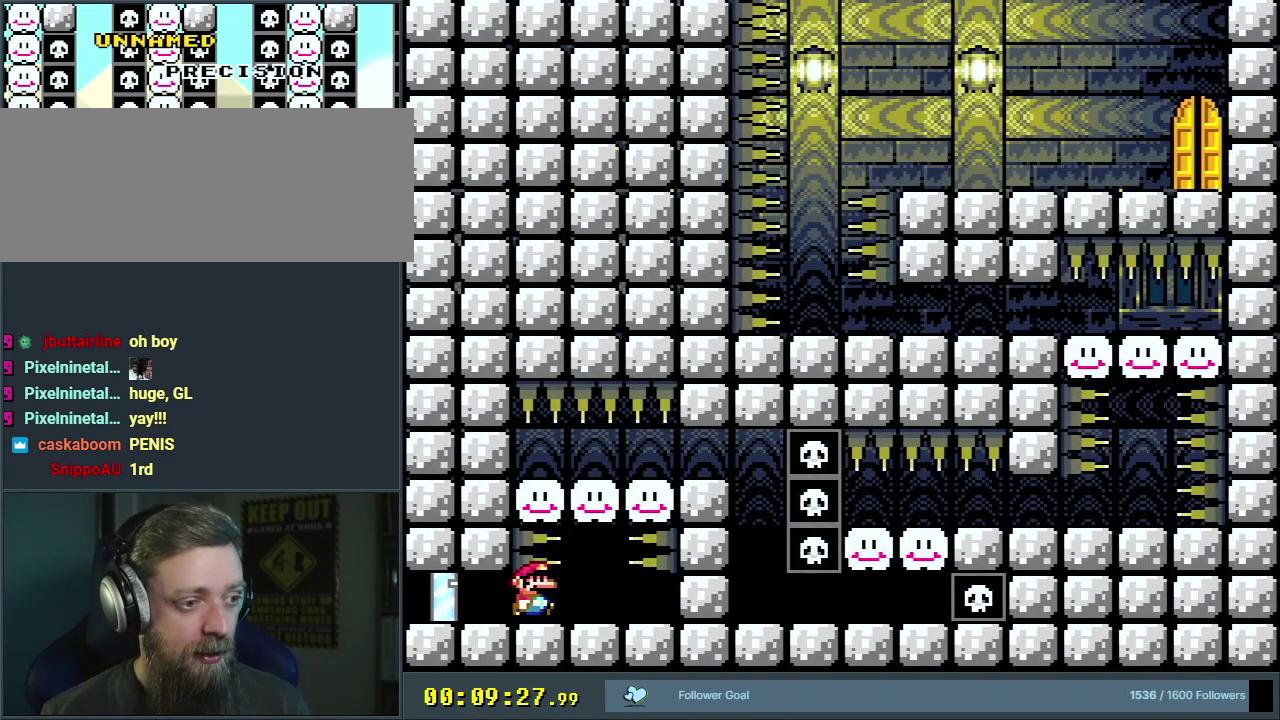
{"dt_ms": 300, "buttons": [], "events": [[133, "DPAD_RIGHT", "down"], [267, "DPAD_RIGHT", "up"], [283, "Y", "up"]]}
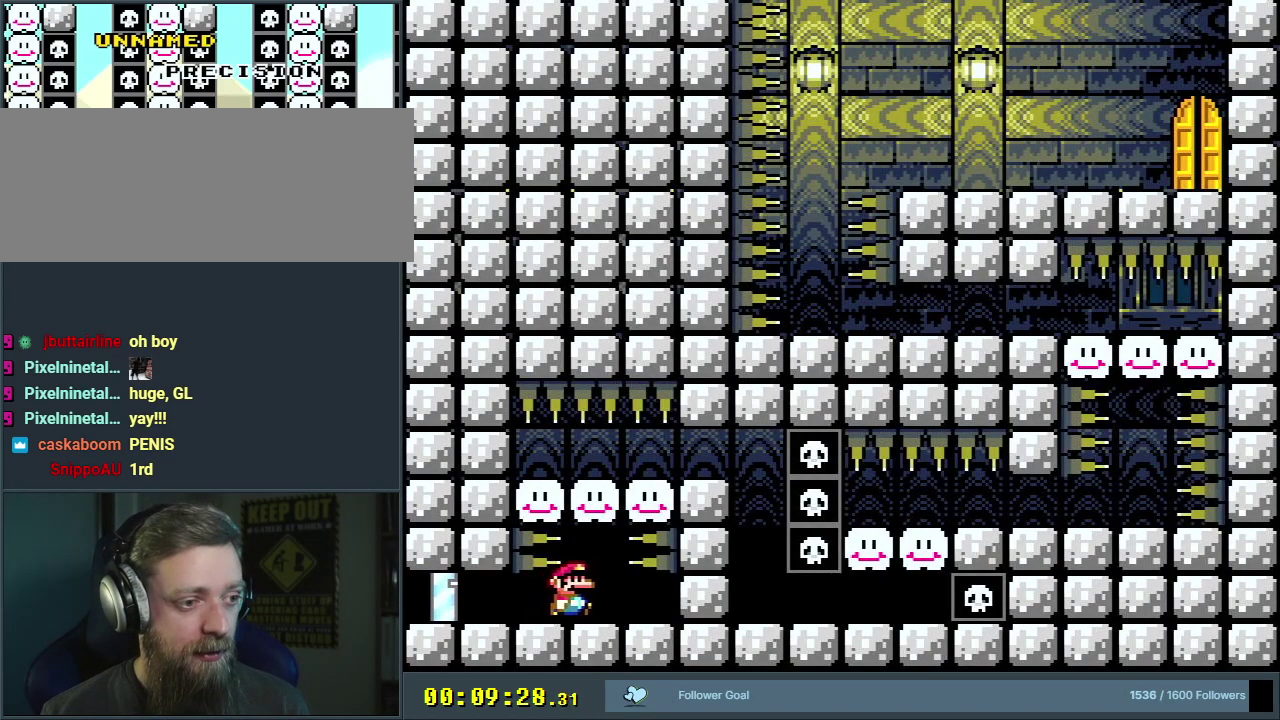
{"dt_ms": 700, "buttons": [], "events": []}
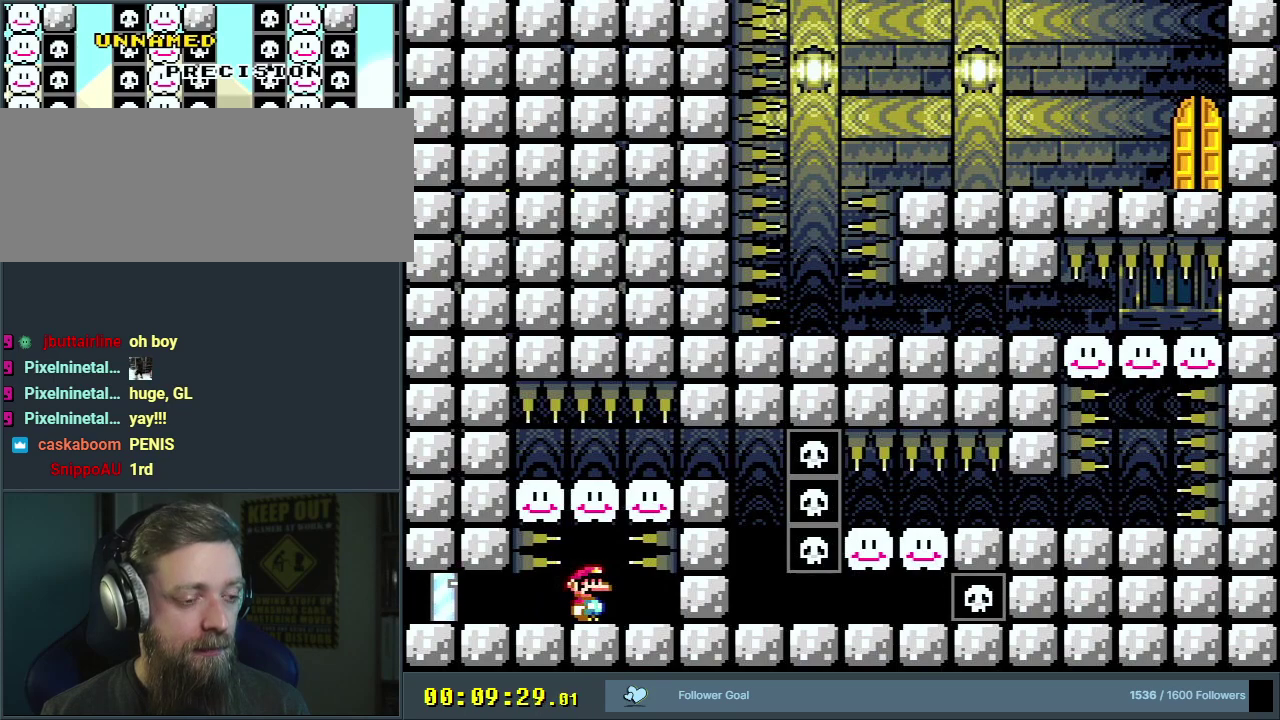
{"dt_ms": 500, "buttons": [], "events": []}
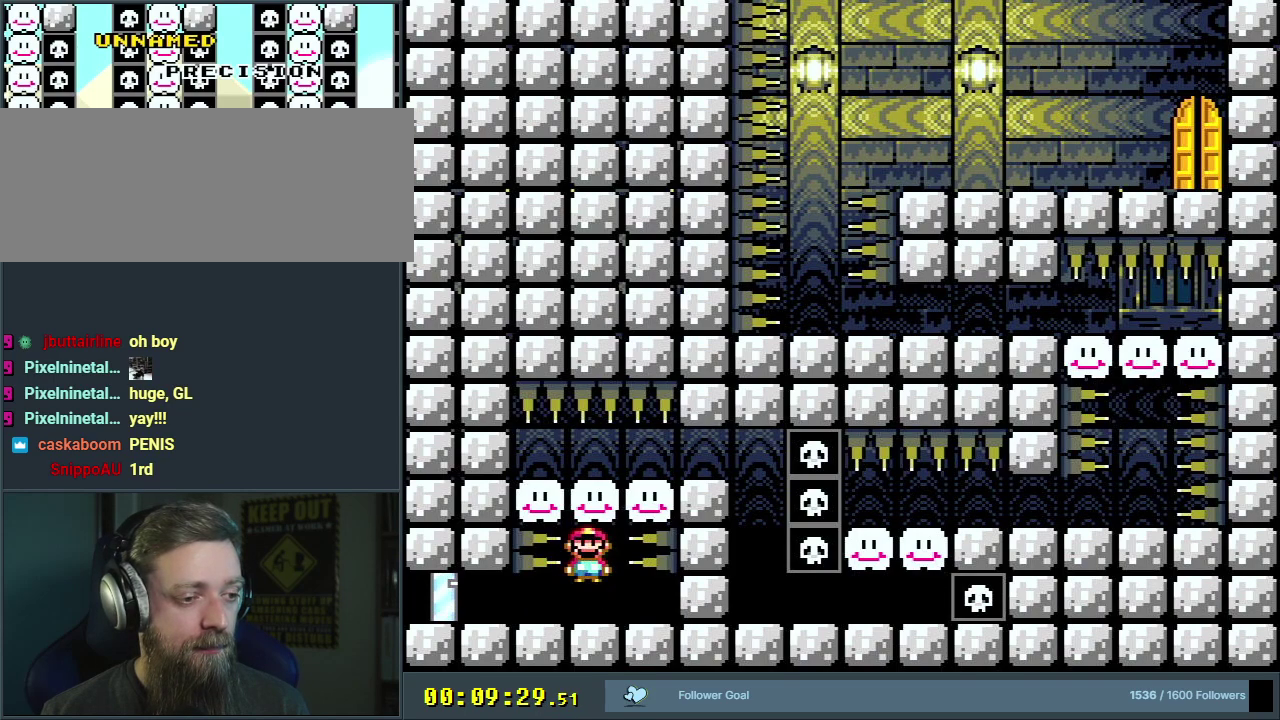
{"dt_ms": 500, "buttons": [], "events": []}
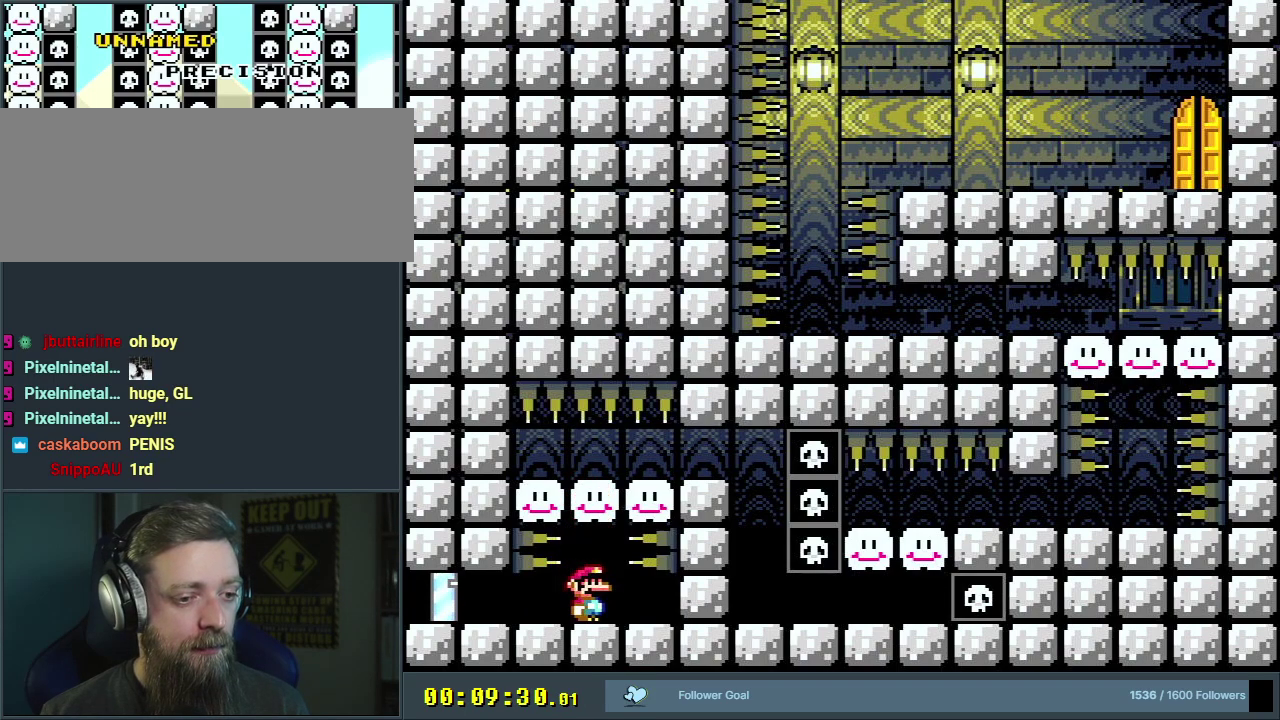
{"dt_ms": 400, "buttons": [], "events": [[233, "A", "down"], [317, "A", "up"]]}
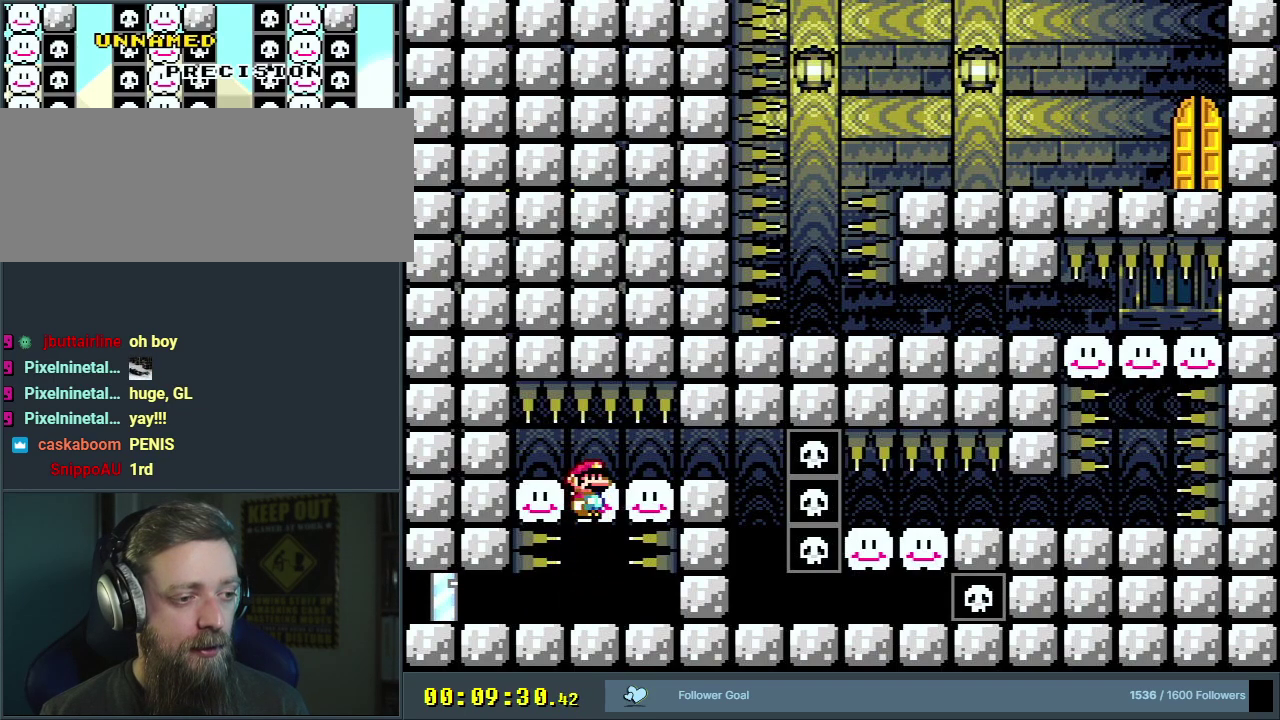
{"dt_ms": 600, "buttons": [], "events": [[467, "A", "down"], [567, "A", "up"]]}
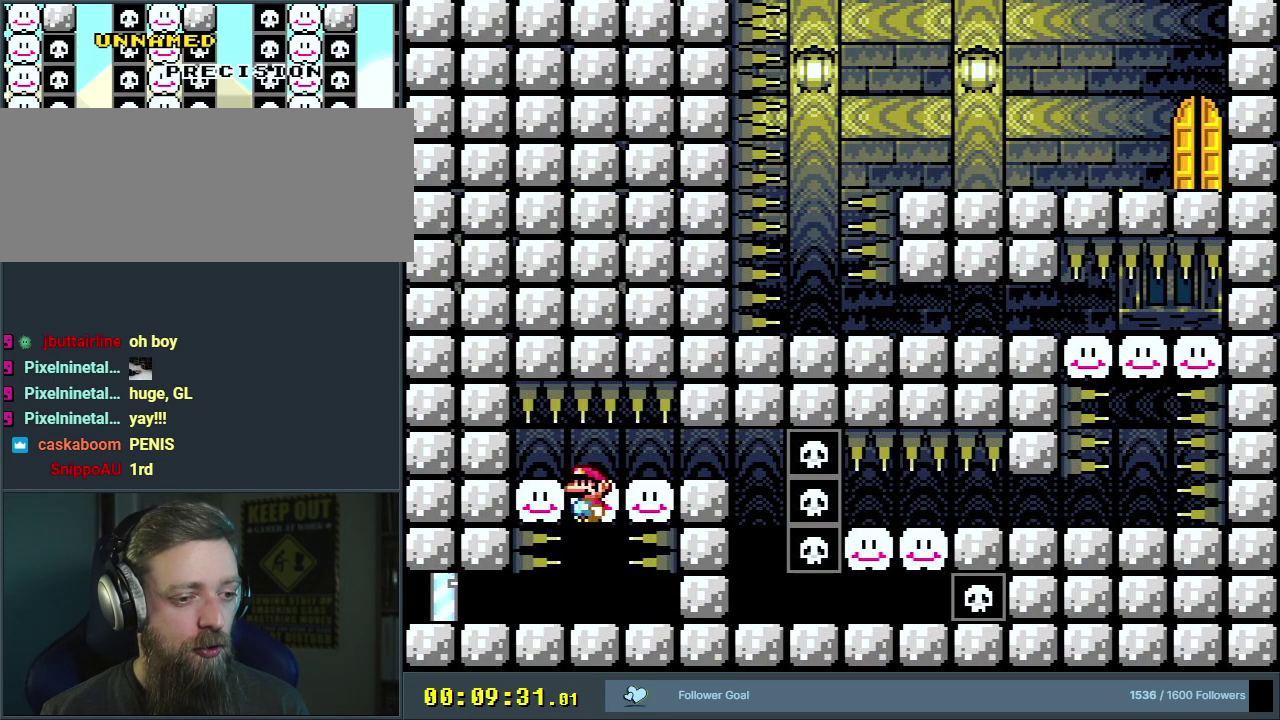
{"dt_ms": 600, "buttons": ["Y"], "events": [[550, "Y", "down"]]}
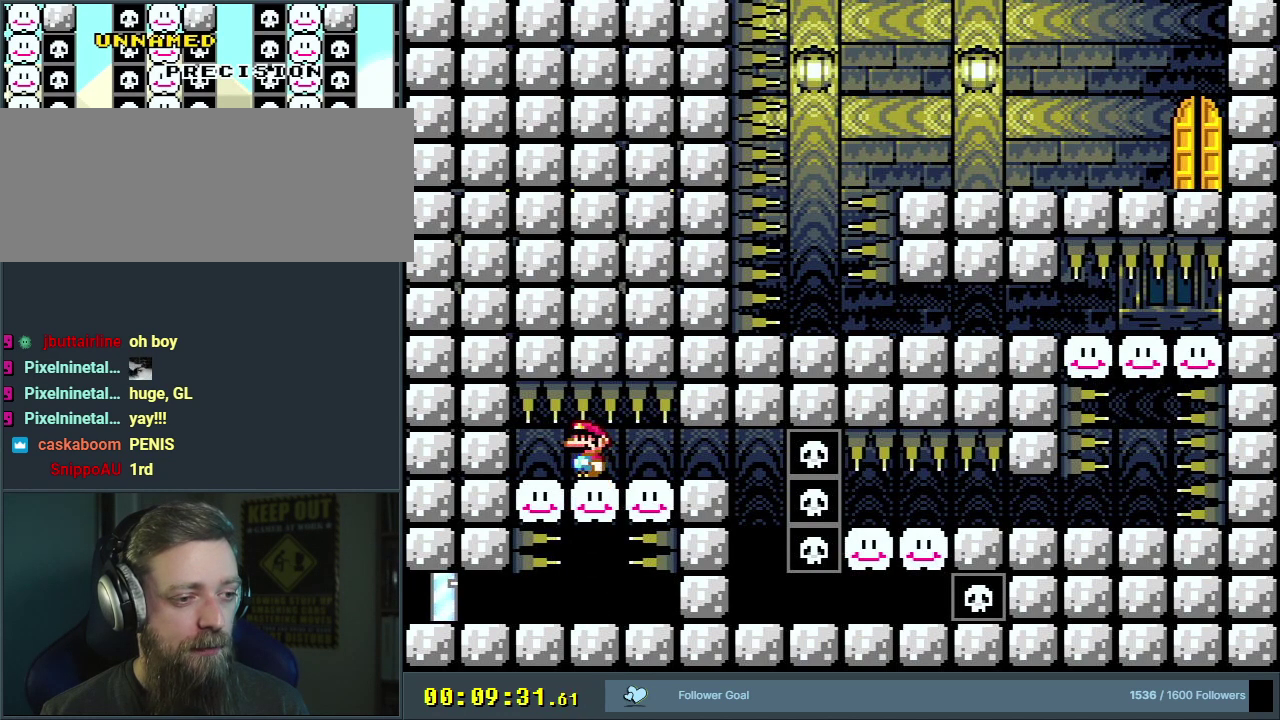
{"dt_ms": 500, "buttons": ["Y", "DPAD_RIGHT"], "events": [[67, "DPAD_RIGHT", "down"], [250, "DPAD_RIGHT", "up"], [417, "DPAD_RIGHT", "down"]]}
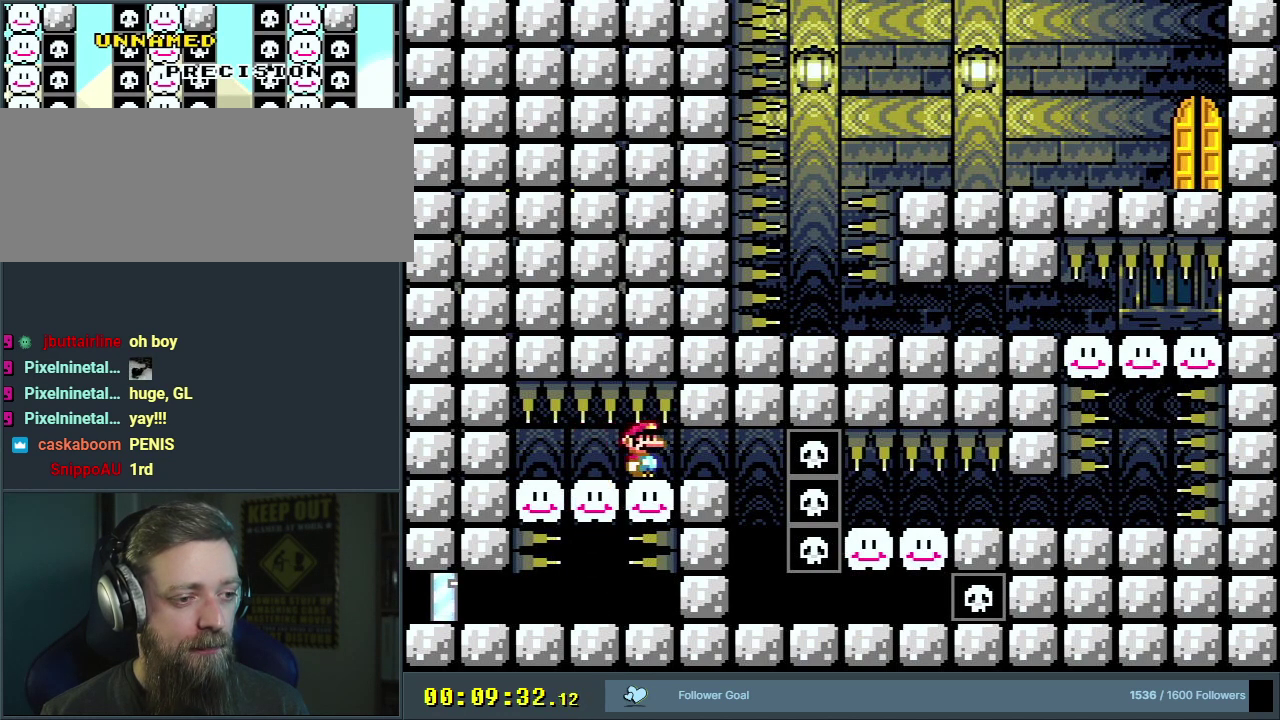
{"dt_ms": 300, "buttons": ["Y", "DPAD_RIGHT"], "events": [[50, "DPAD_RIGHT", "up"], [300, "DPAD_RIGHT", "down"]]}
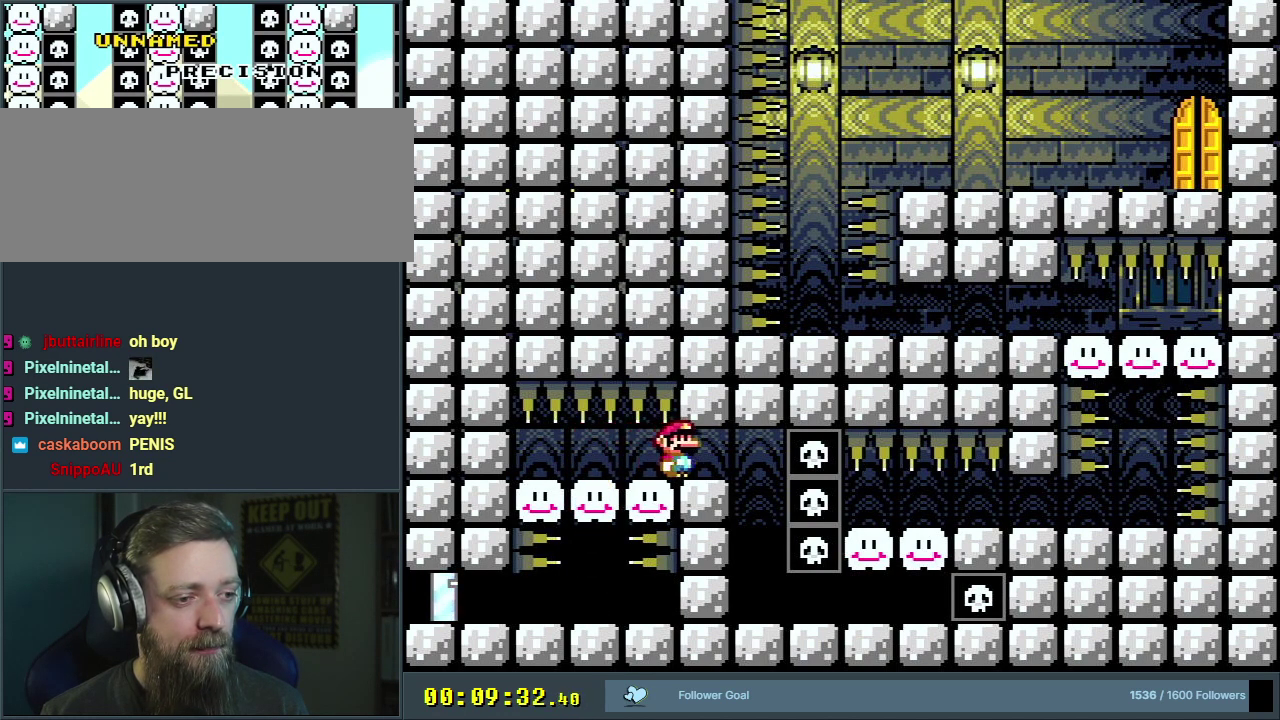
{"dt_ms": 400, "buttons": [], "events": [[117, "DPAD_RIGHT", "up"], [300, "DPAD_RIGHT", "down"], [333, "Y", "up"], [400, "DPAD_RIGHT", "up"]]}
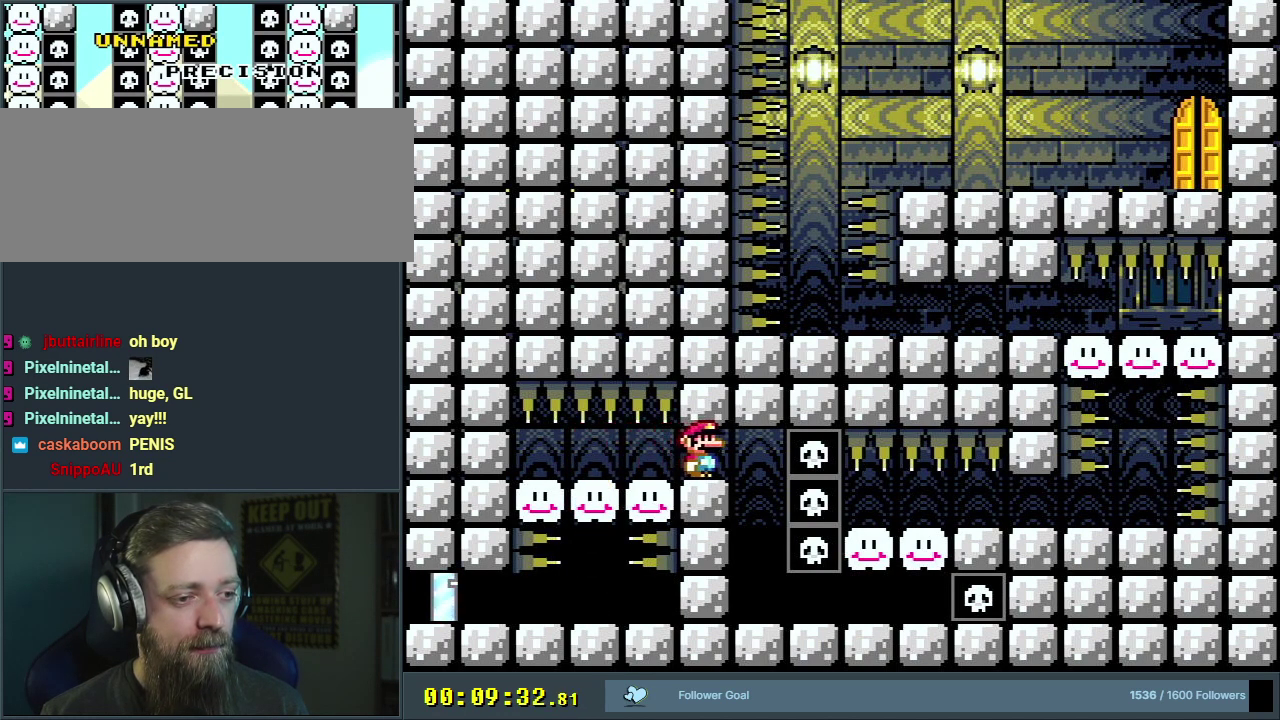
{"dt_ms": 700, "buttons": [], "events": [[200, "DPAD_RIGHT", "down"], [300, "DPAD_RIGHT", "up"], [517, "DPAD_RIGHT", "down"], [600, "DPAD_RIGHT", "up"]]}
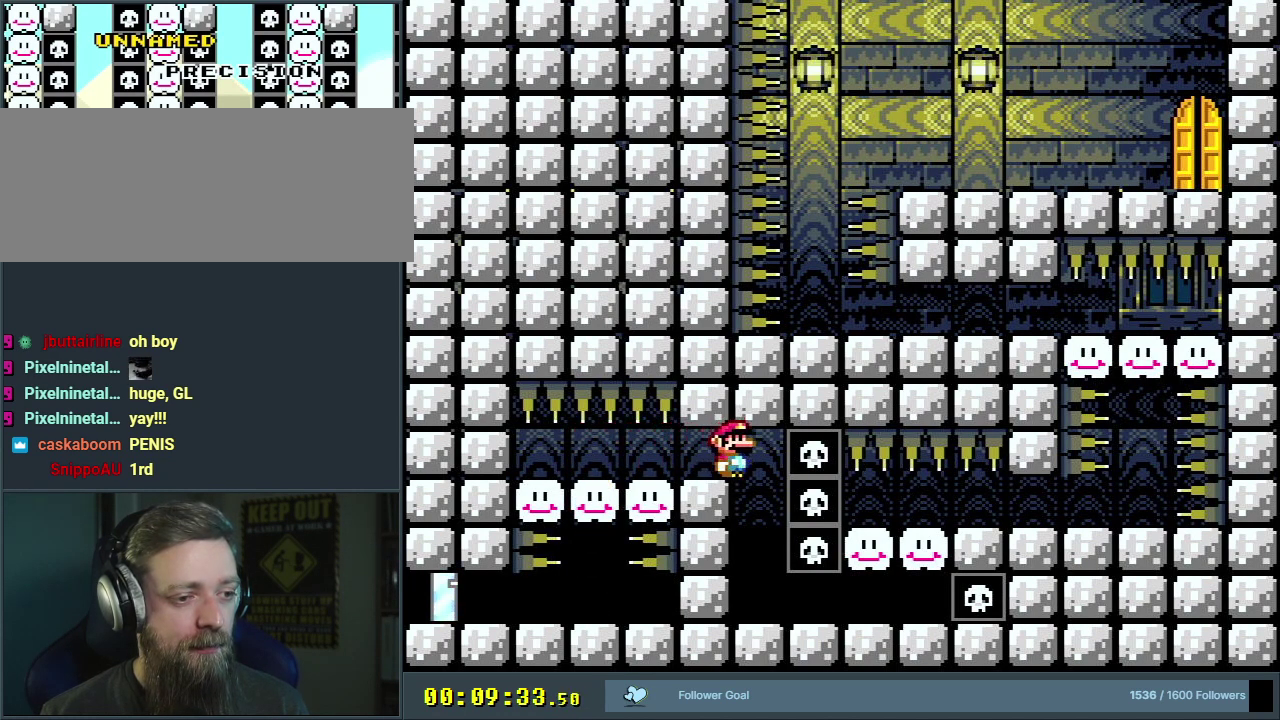
{"dt_ms": 500, "buttons": [], "events": []}
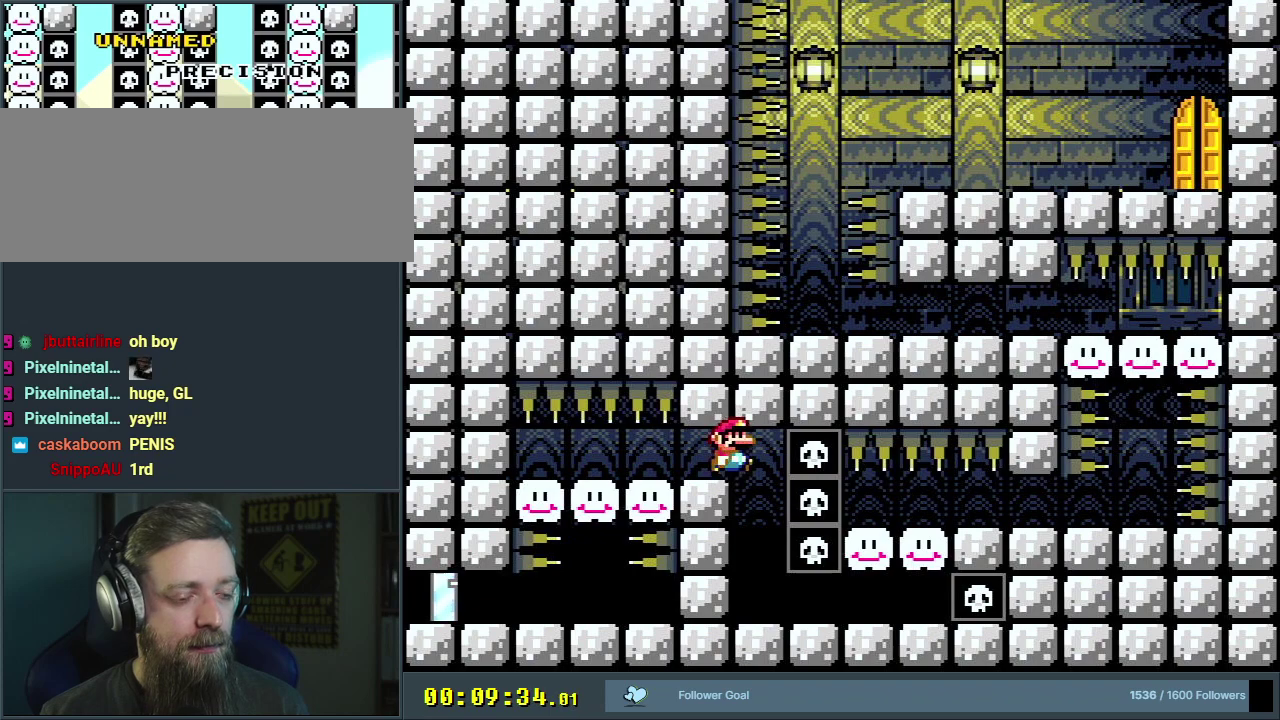
{"dt_ms": 300, "buttons": ["DPAD_LEFT"], "events": [[17, "DPAD_RIGHT", "down"], [83, "DPAD_RIGHT", "up"], [283, "DPAD_LEFT", "down"]]}
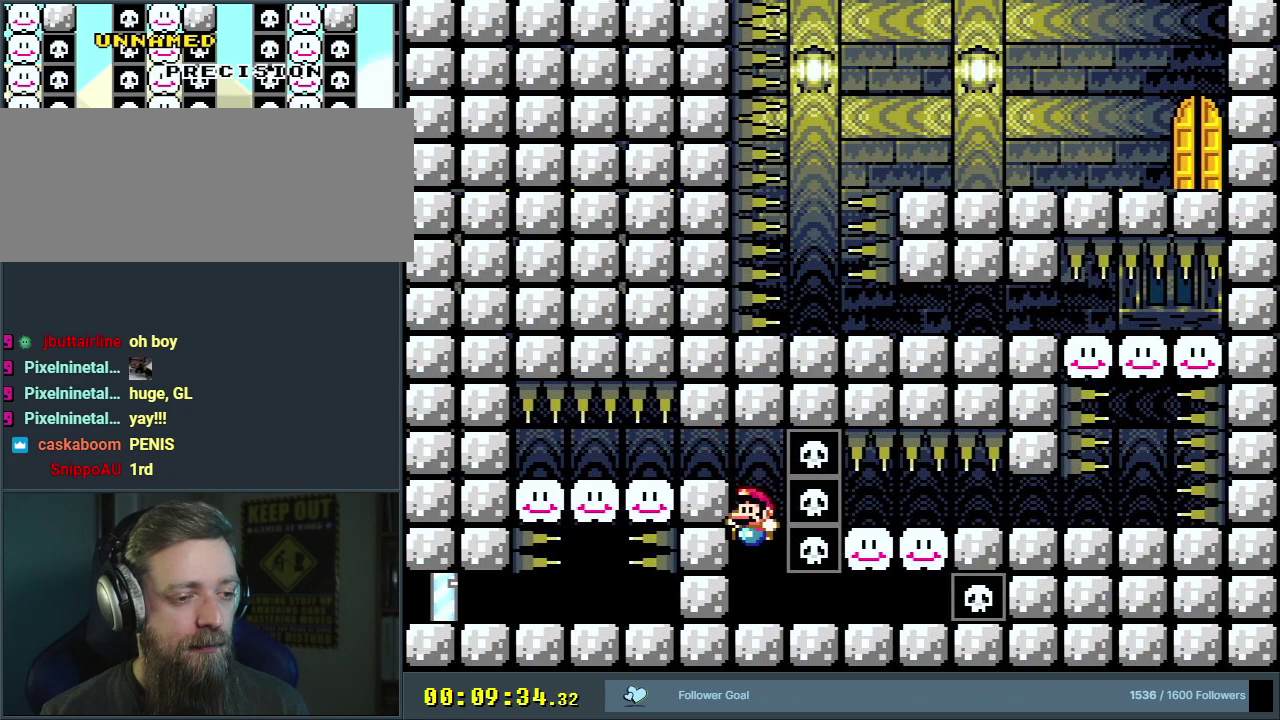
{"dt_ms": 400, "buttons": ["Y", "DPAD_RIGHT"], "events": [[50, "DPAD_LEFT", "up"], [317, "DPAD_RIGHT", "down"], [333, "Y", "down"]]}
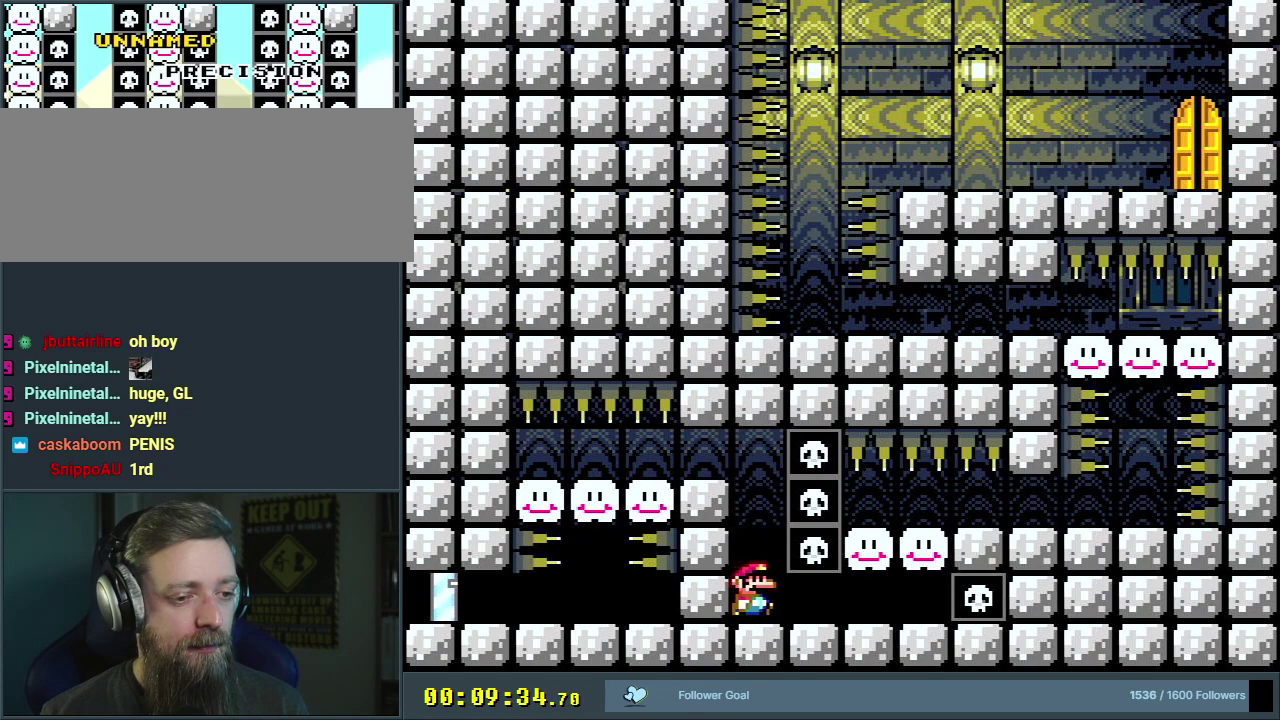
{"dt_ms": 300, "buttons": [], "events": [[200, "DPAD_RIGHT", "up"], [283, "Y", "up"]]}
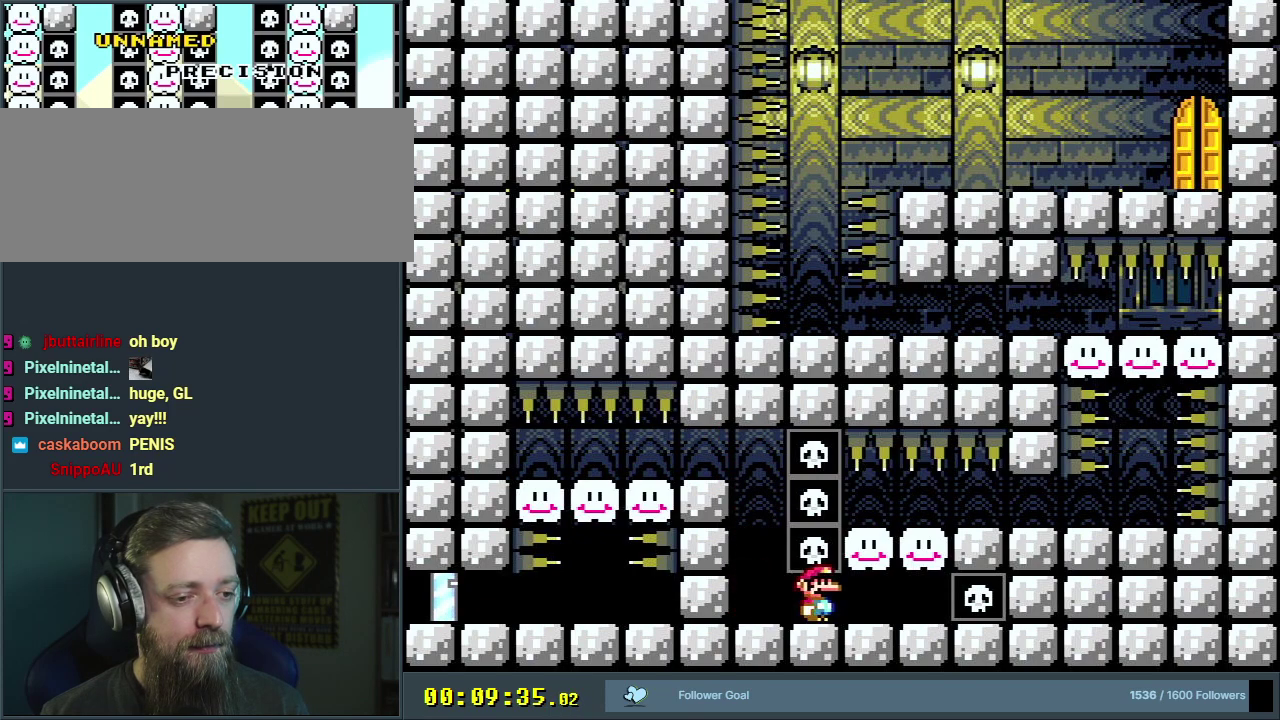
{"dt_ms": 500, "buttons": ["DPAD_RIGHT"], "events": [[483, "DPAD_RIGHT", "down"]]}
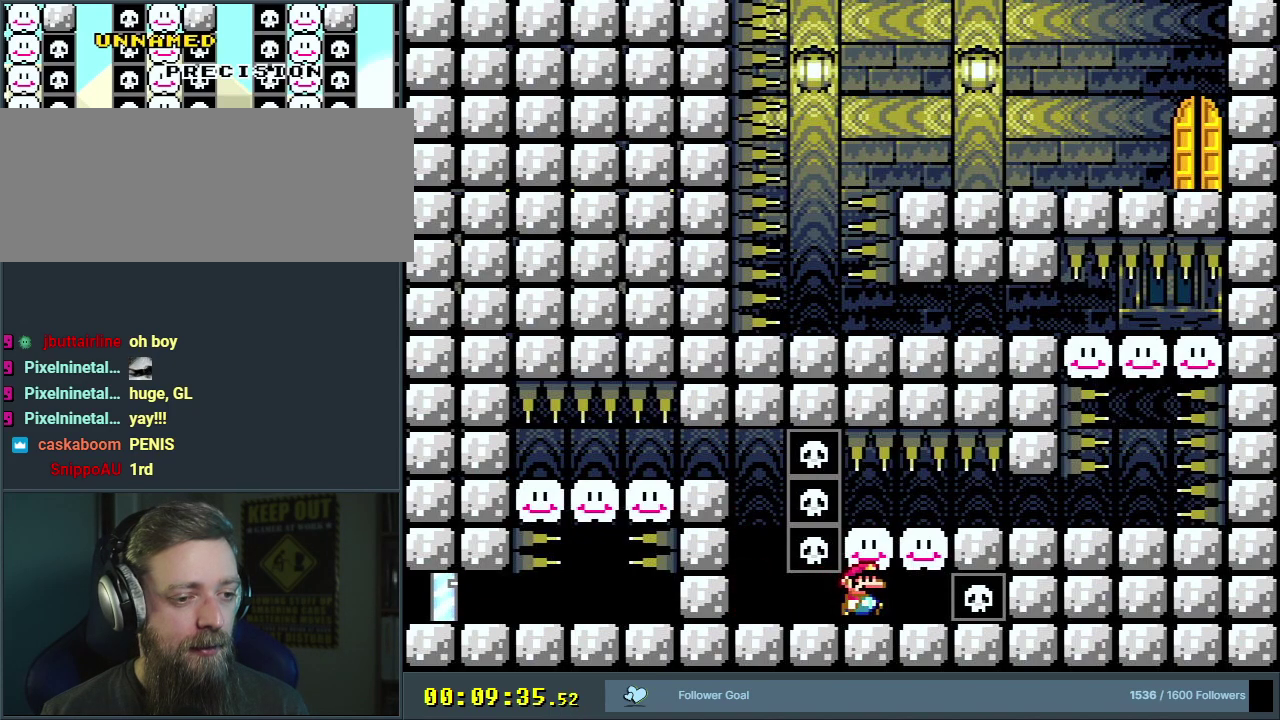
{"dt_ms": 500, "buttons": [], "events": [[33, "DPAD_RIGHT", "up"]]}
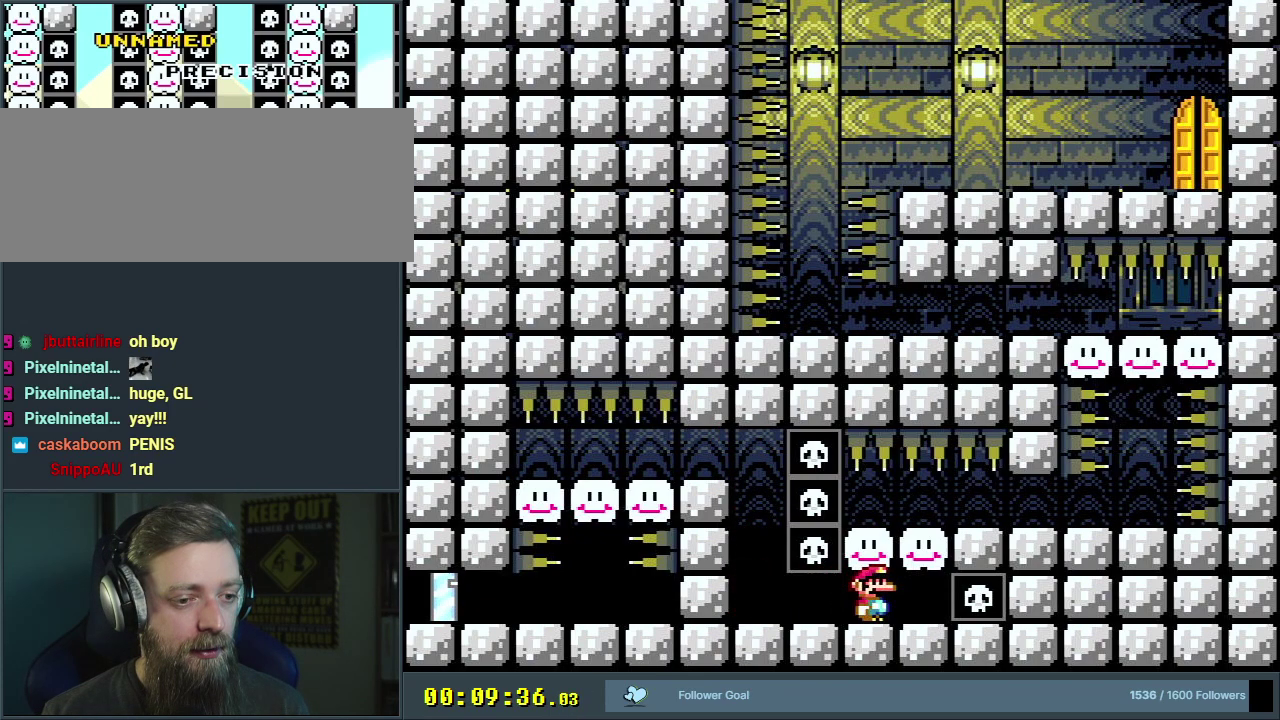
{"dt_ms": 500, "buttons": [], "events": [[367, "A", "down"], [417, "A", "up"]]}
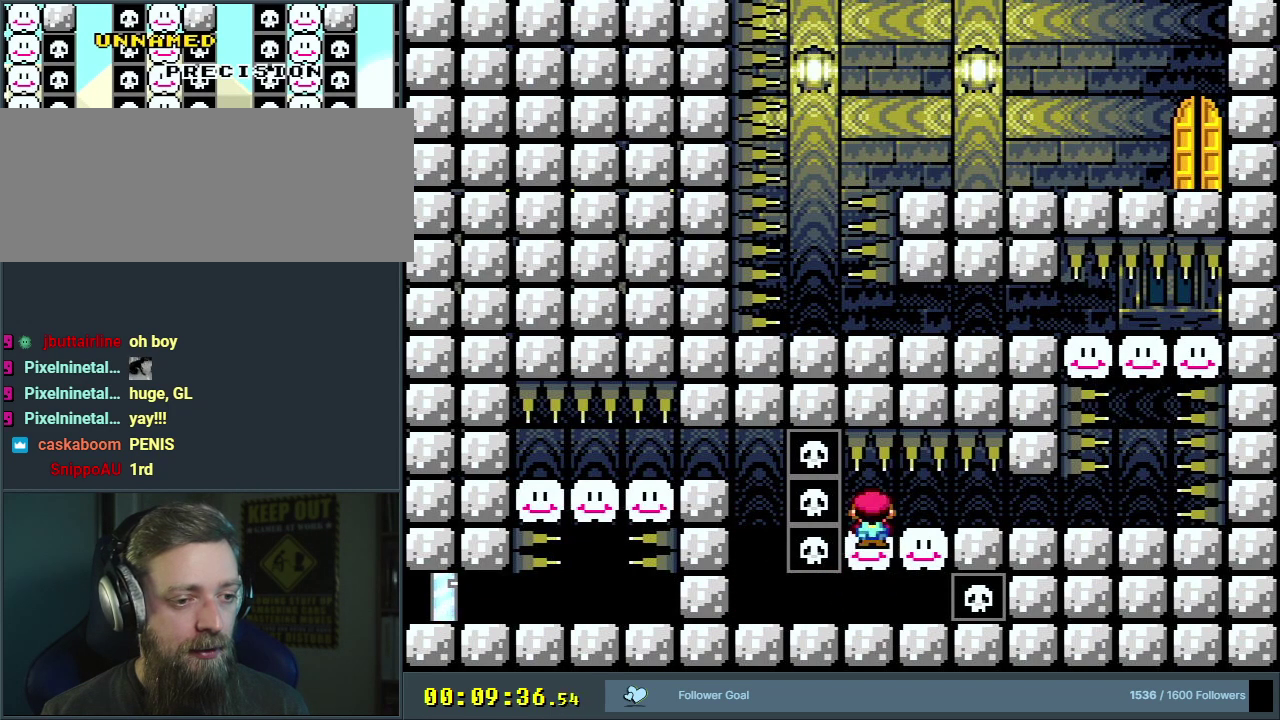
{"dt_ms": 500, "buttons": ["DPAD_RIGHT"], "events": [[417, "DPAD_RIGHT", "down"]]}
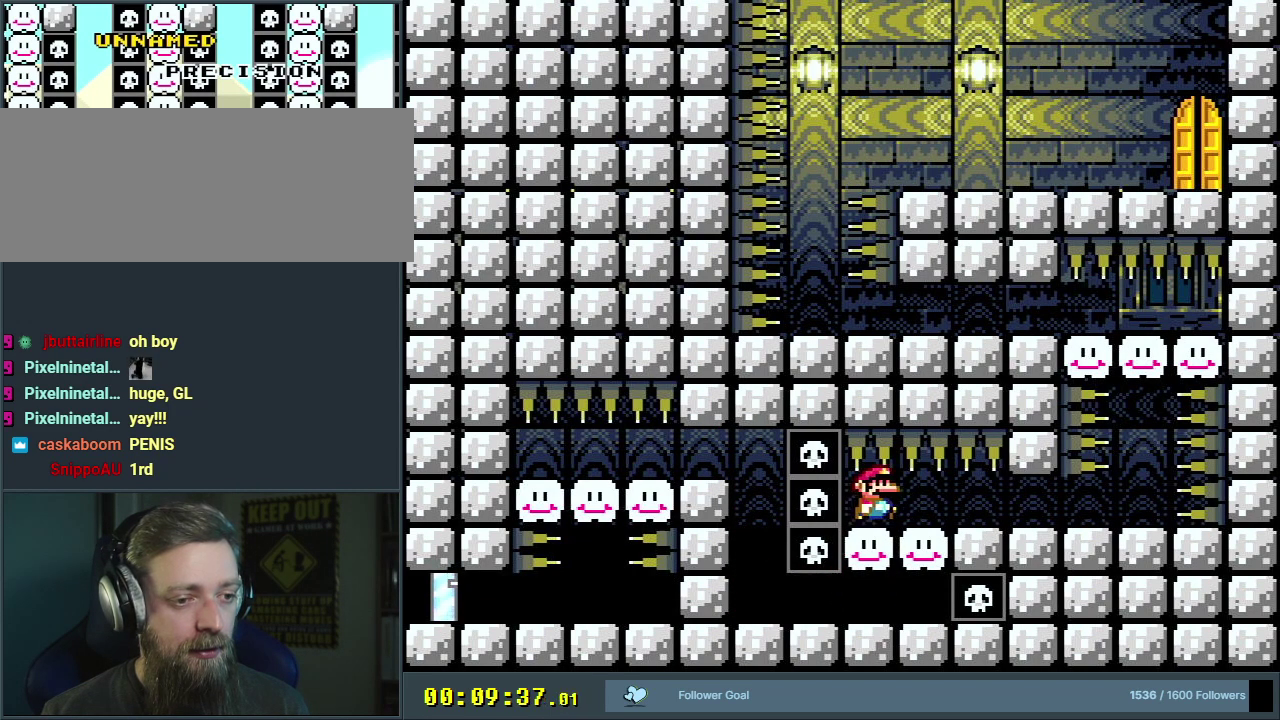
{"dt_ms": 400, "buttons": ["Y", "DPAD_RIGHT"], "events": [[333, "Y", "down"]]}
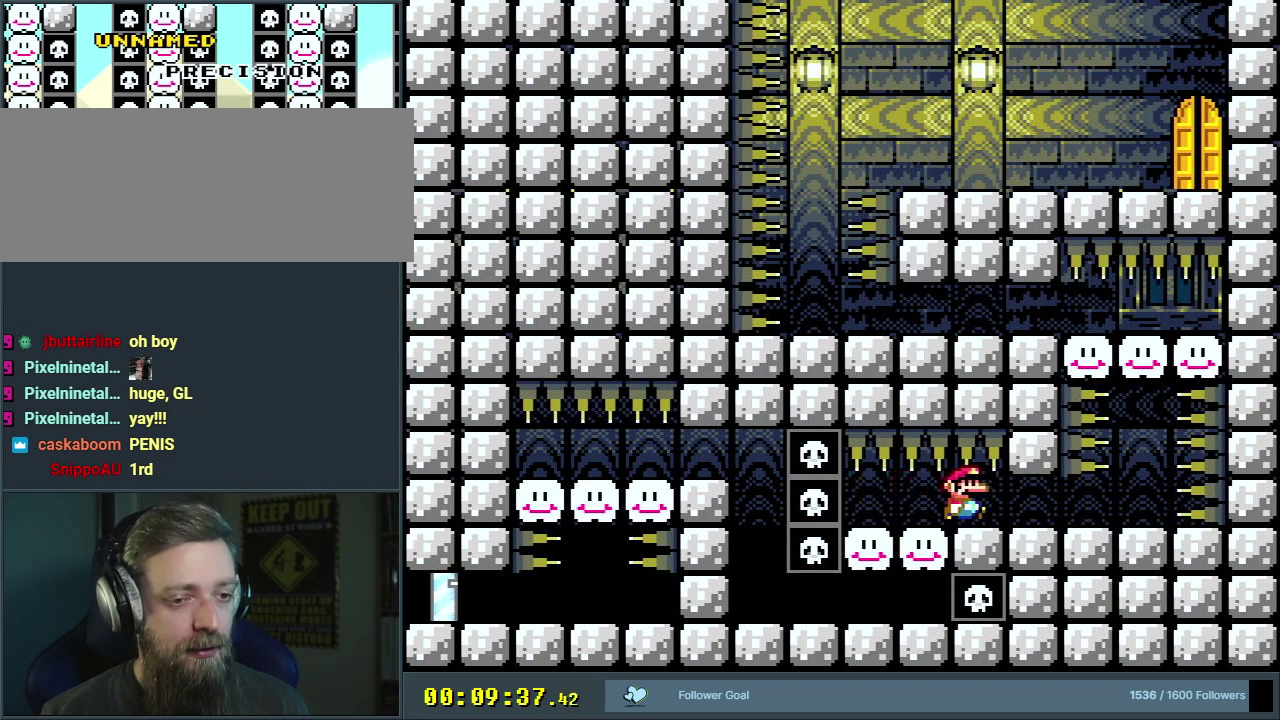
{"dt_ms": 800, "buttons": ["Y"], "events": [[83, "DPAD_RIGHT", "up"], [700, "DPAD_RIGHT", "down"], [783, "DPAD_RIGHT", "up"]]}
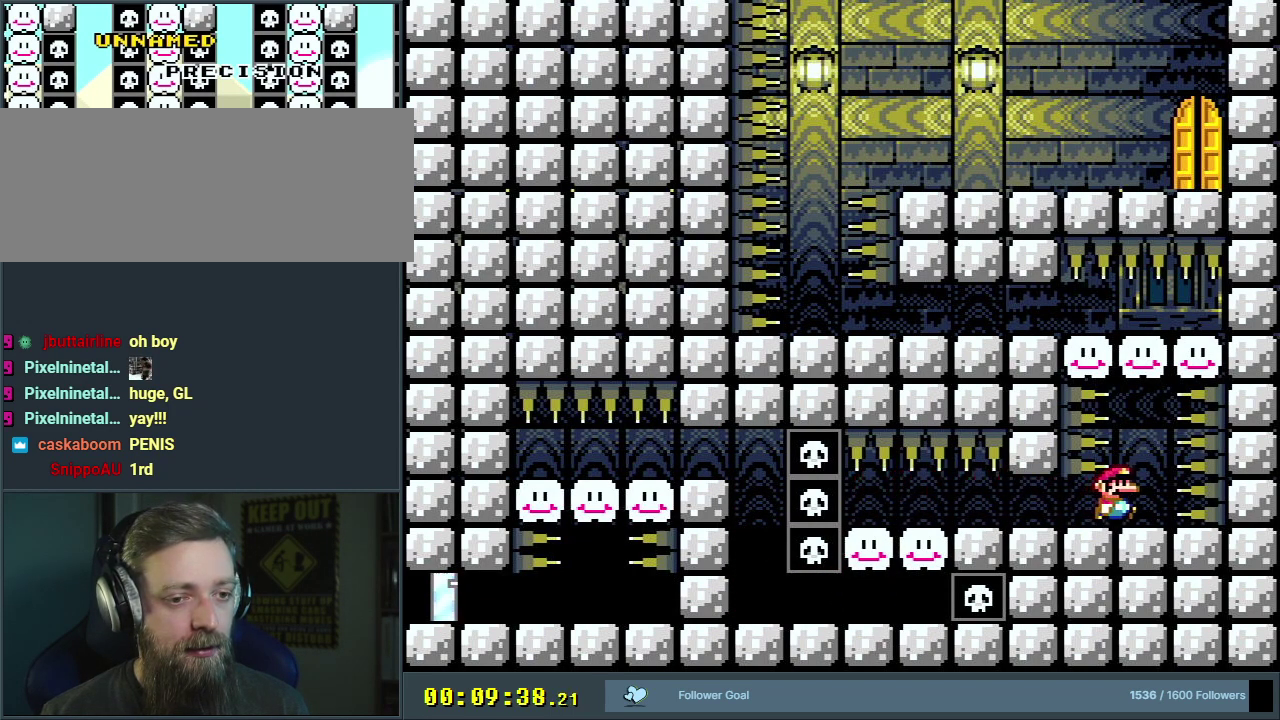
{"dt_ms": 500, "buttons": [], "events": [[167, "DPAD_RIGHT", "down"], [267, "DPAD_RIGHT", "up"], [450, "Y", "up"]]}
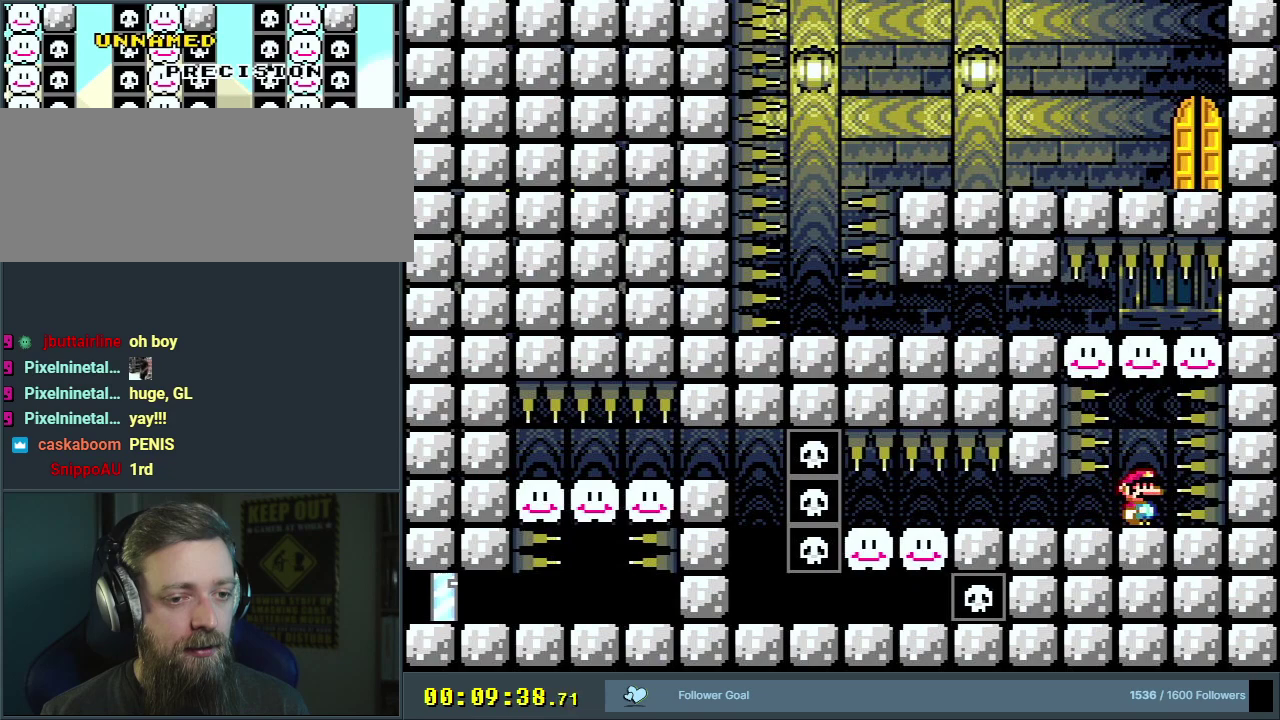
{"dt_ms": 300, "buttons": ["A"], "events": [[267, "A", "down"]]}
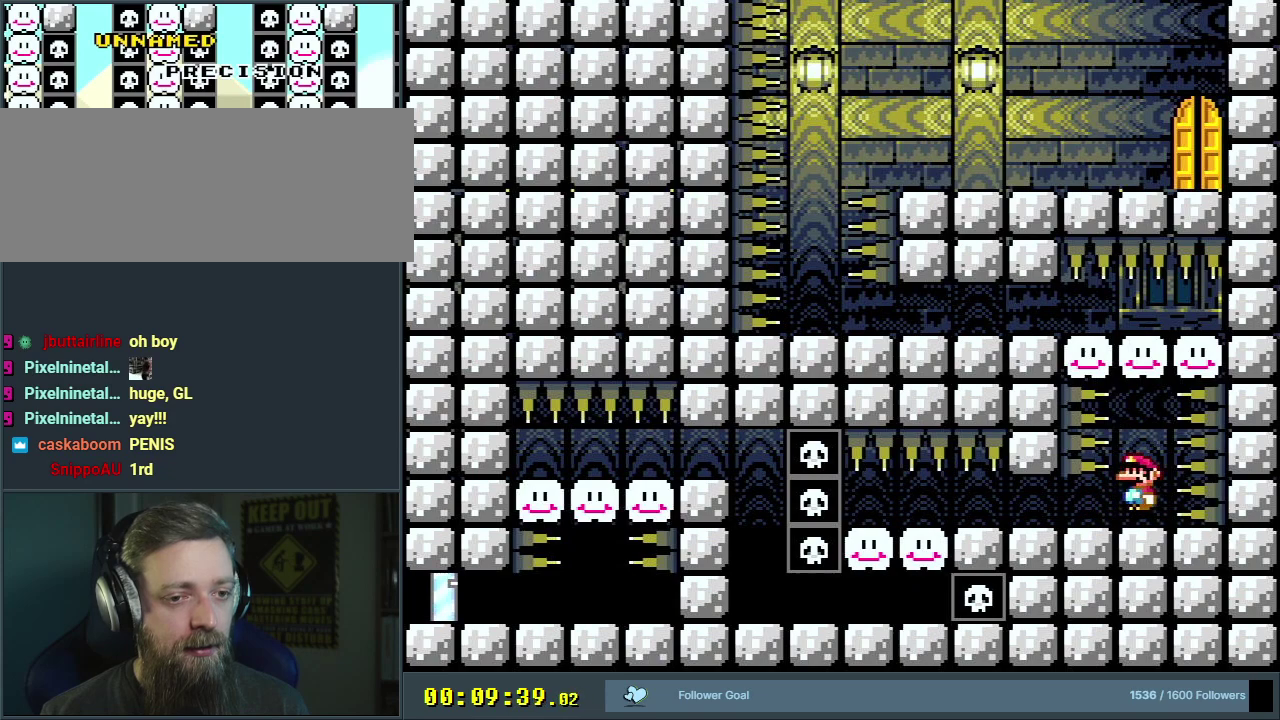
{"dt_ms": 700, "buttons": ["A"], "events": [[183, "A", "up"], [667, "A", "down"]]}
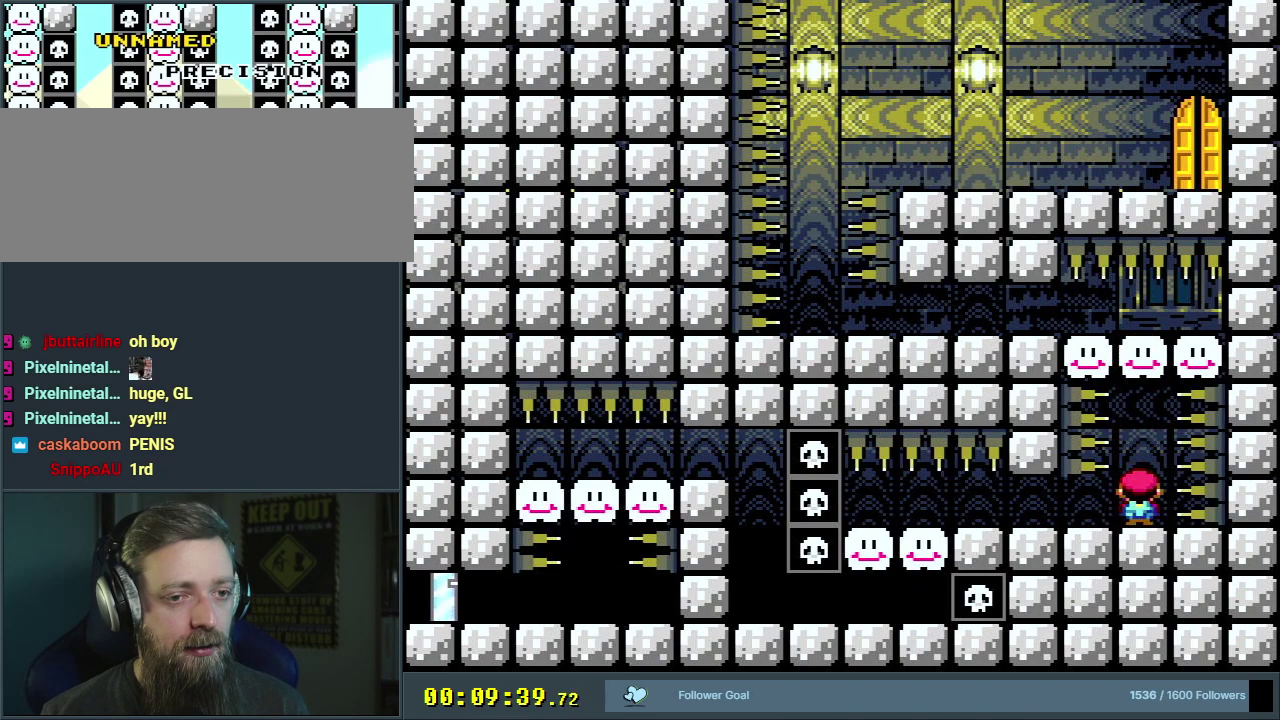
{"dt_ms": 300, "buttons": ["A"], "events": []}